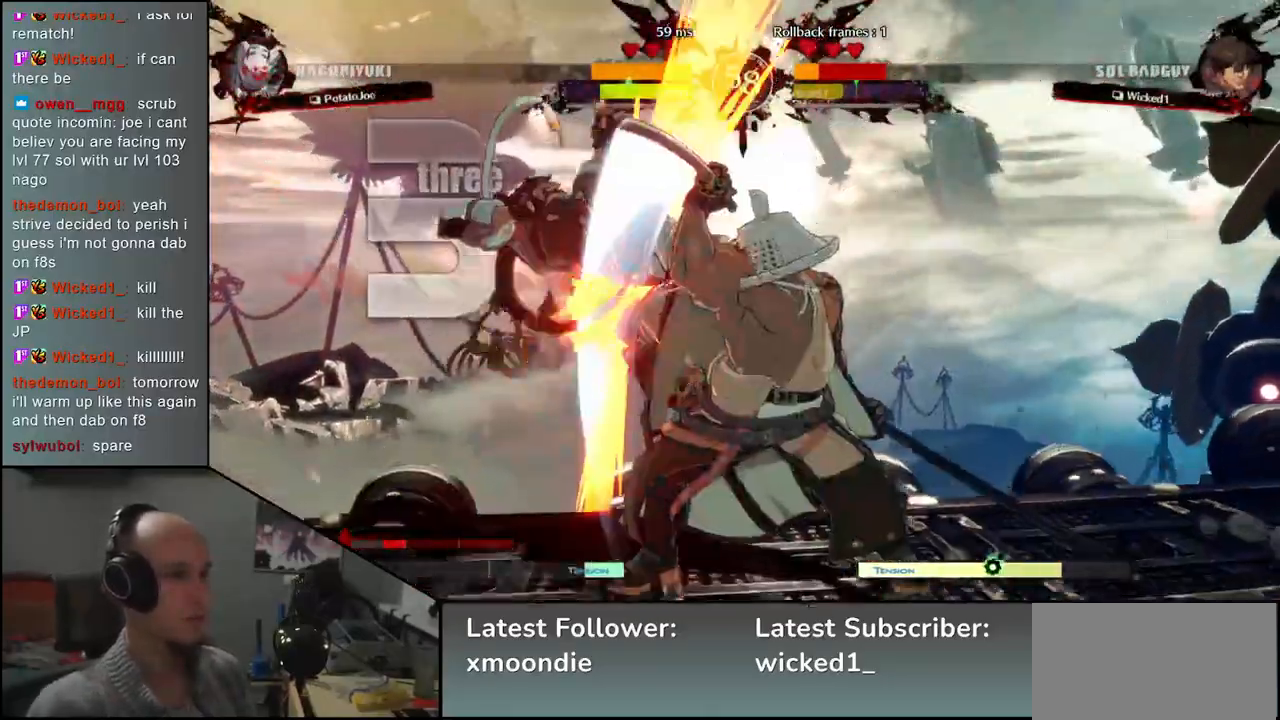
Gameplay with a controller (arcade stick); each line is a JSON object with the inputs held at the frame after it. "events" lists button and stick changes between this image and that frame as [ms after this image, input, new state], when the widget could be followed in between. Not read: L3 R3.
{"buttons": ["SQUARE"], "left_stick": "center", "events": [[317, "SQUARE", "down"], [400, "SQUARE", "up"], [483, "SQUARE", "down"]]}
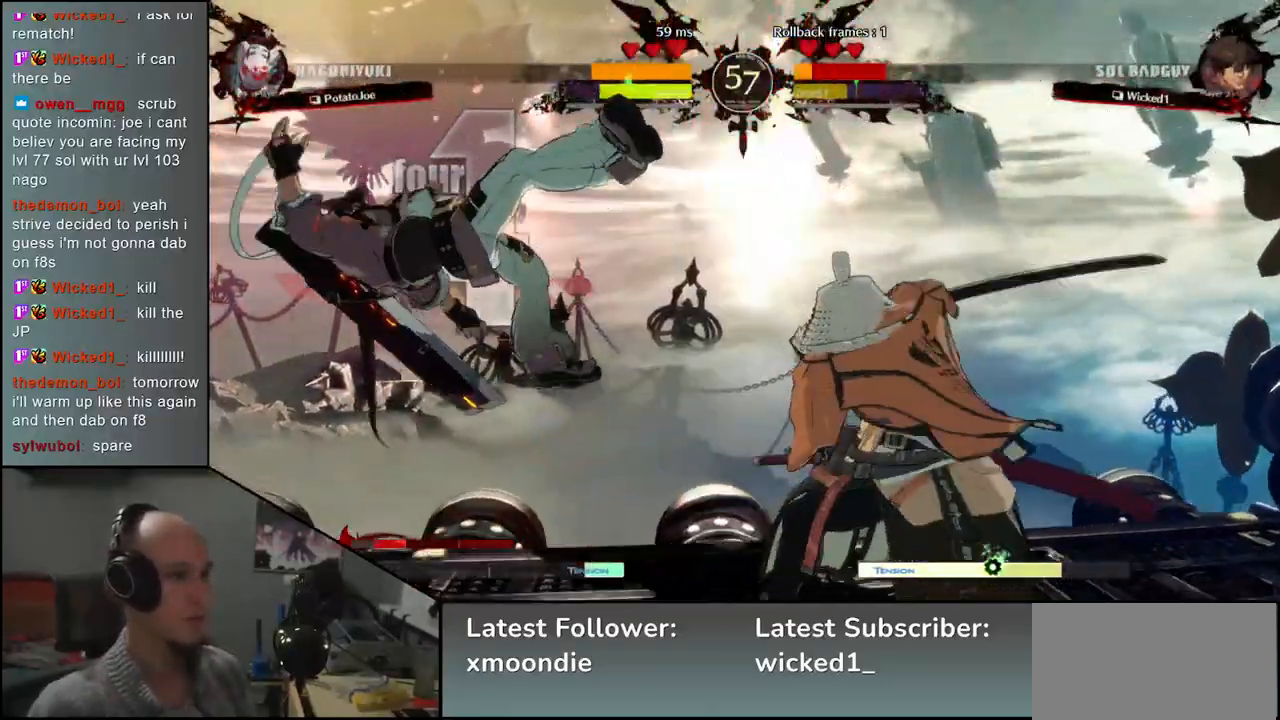
{"buttons": [], "left_stick": "down", "events": [[67, "SQUARE", "up"], [150, "SQUARE", "down"], [233, "SQUARE", "up"], [383, "left_stick", "down"]]}
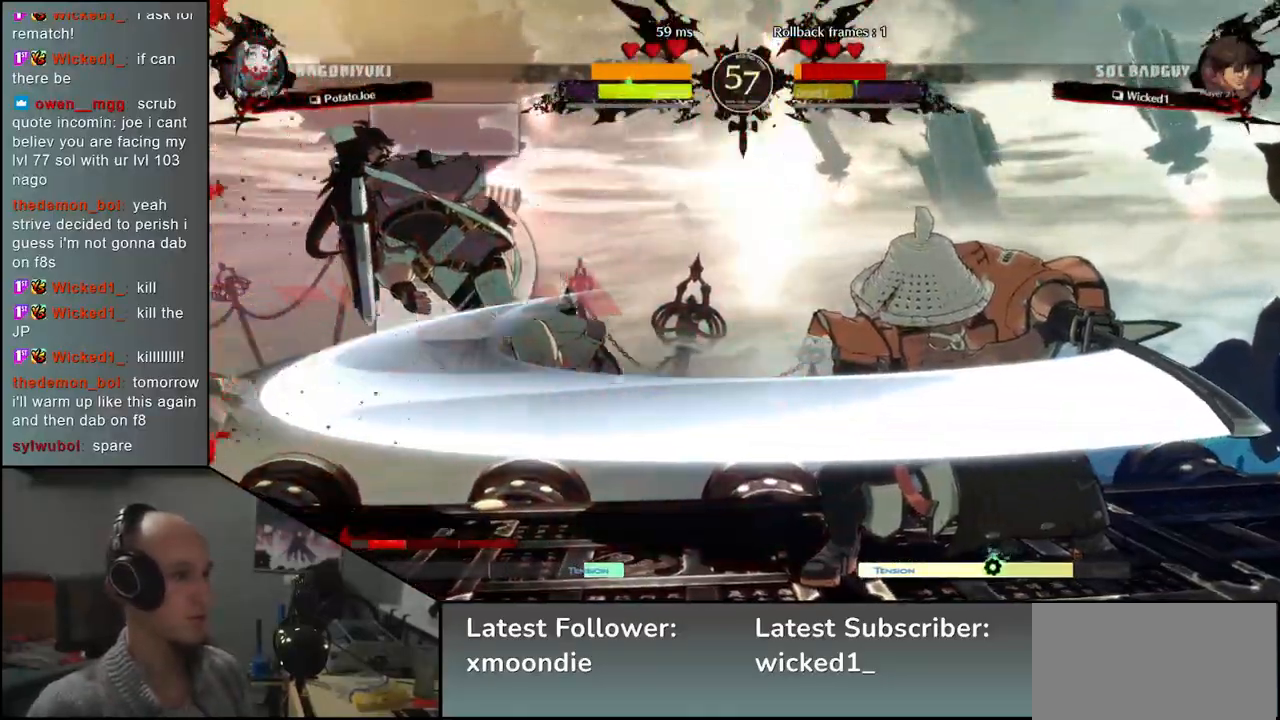
{"buttons": [], "left_stick": "center", "events": [[67, "left_stick", "right"], [100, "SQUARE", "down"], [183, "left_stick", "center"], [200, "SQUARE", "up"]]}
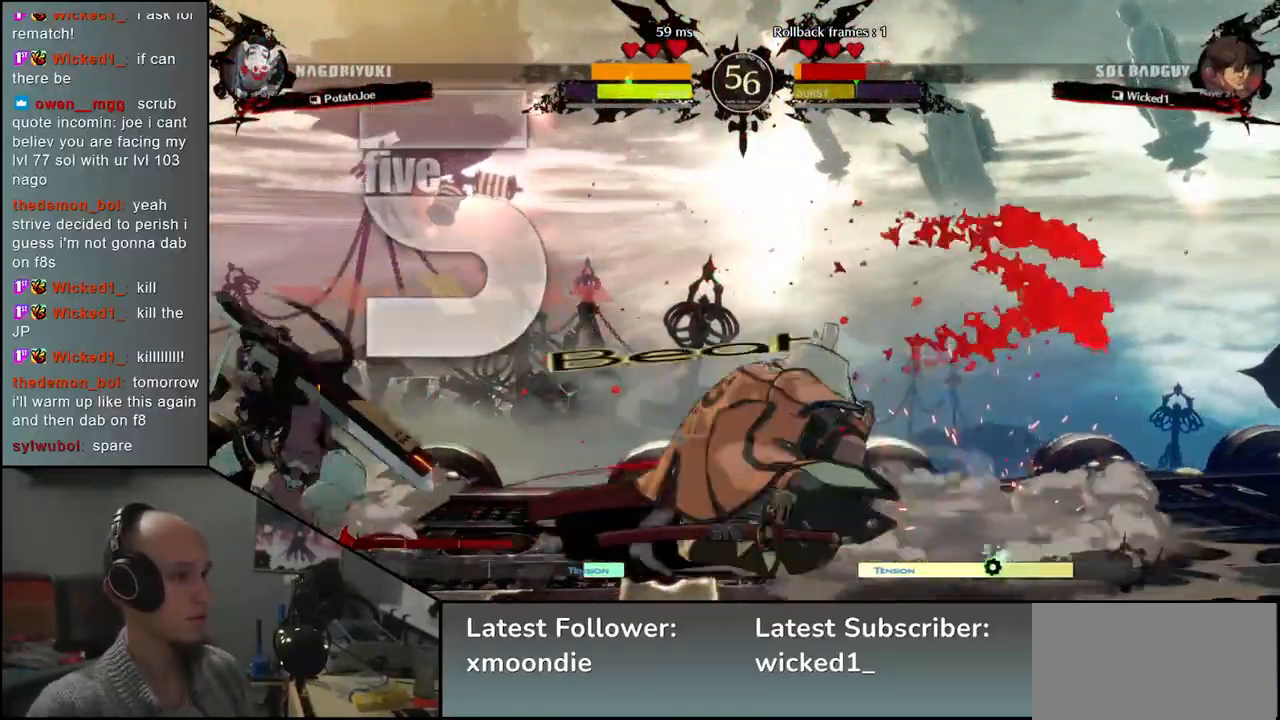
{"buttons": ["TRIANGLE"], "left_stick": "center", "events": [[150, "TRIANGLE", "down"], [217, "TRIANGLE", "up"], [317, "TRIANGLE", "down"], [383, "TRIANGLE", "up"], [483, "TRIANGLE", "down"]]}
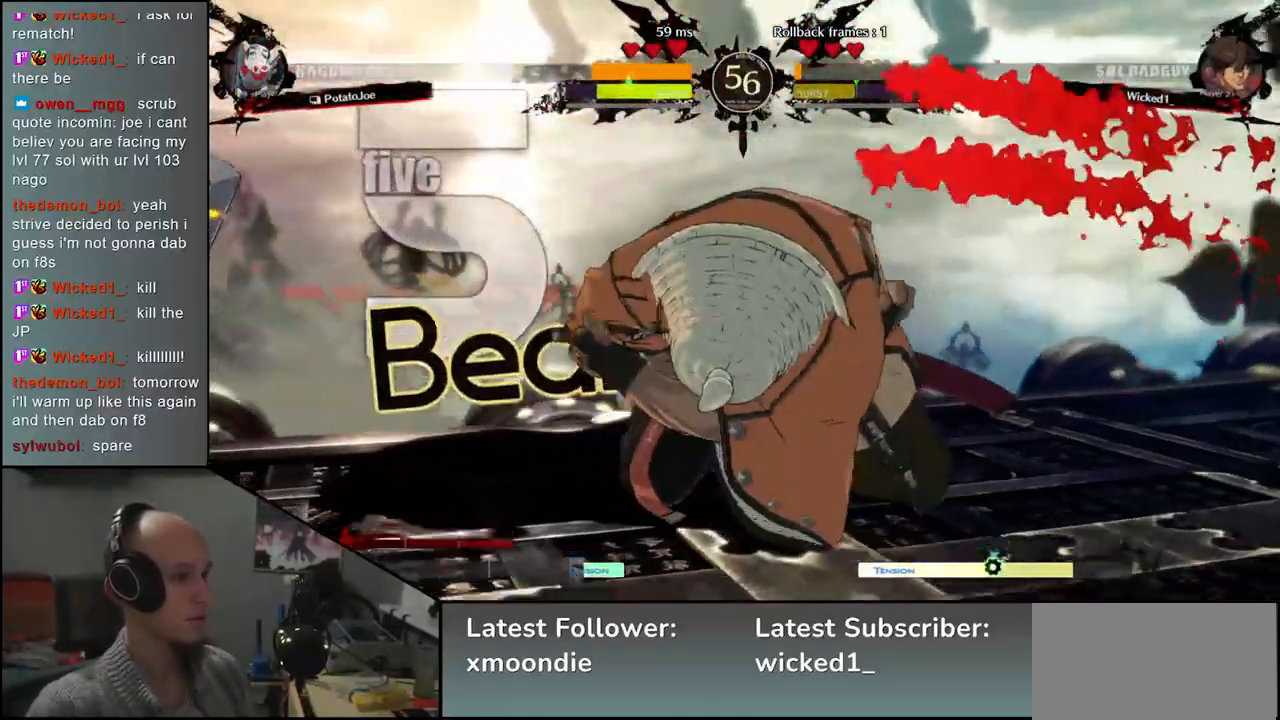
{"buttons": [], "left_stick": "center", "events": [[67, "TRIANGLE", "up"], [167, "TRIANGLE", "down"], [267, "TRIANGLE", "up"], [300, "left_stick", "right"], [417, "left_stick", "center"]]}
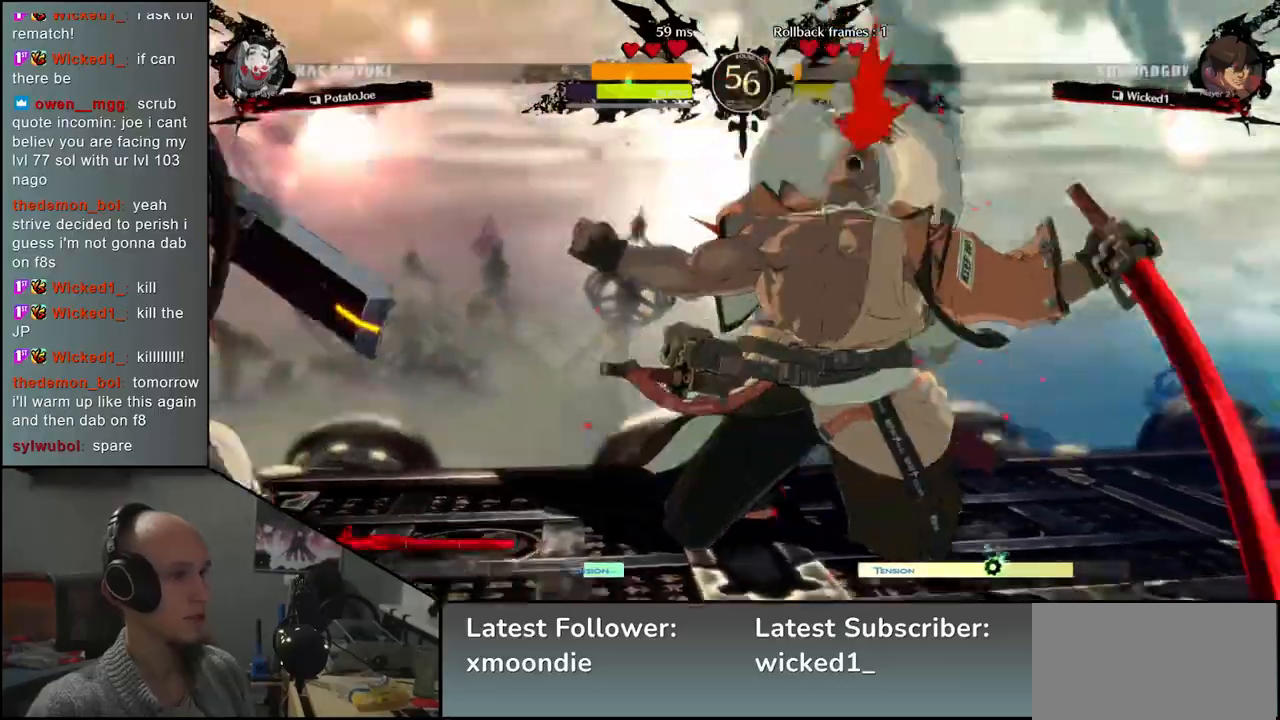
{"buttons": [], "left_stick": "right", "events": [[67, "left_stick", "right"]]}
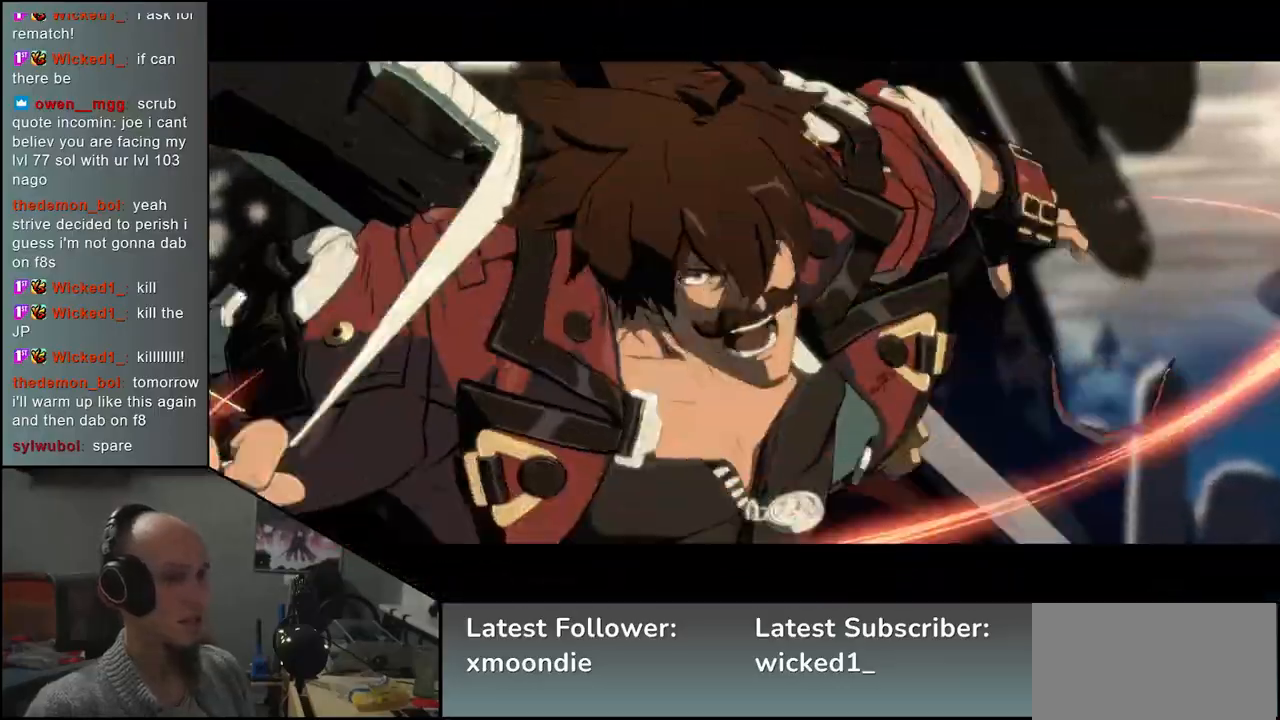
{"buttons": [], "left_stick": "right", "events": []}
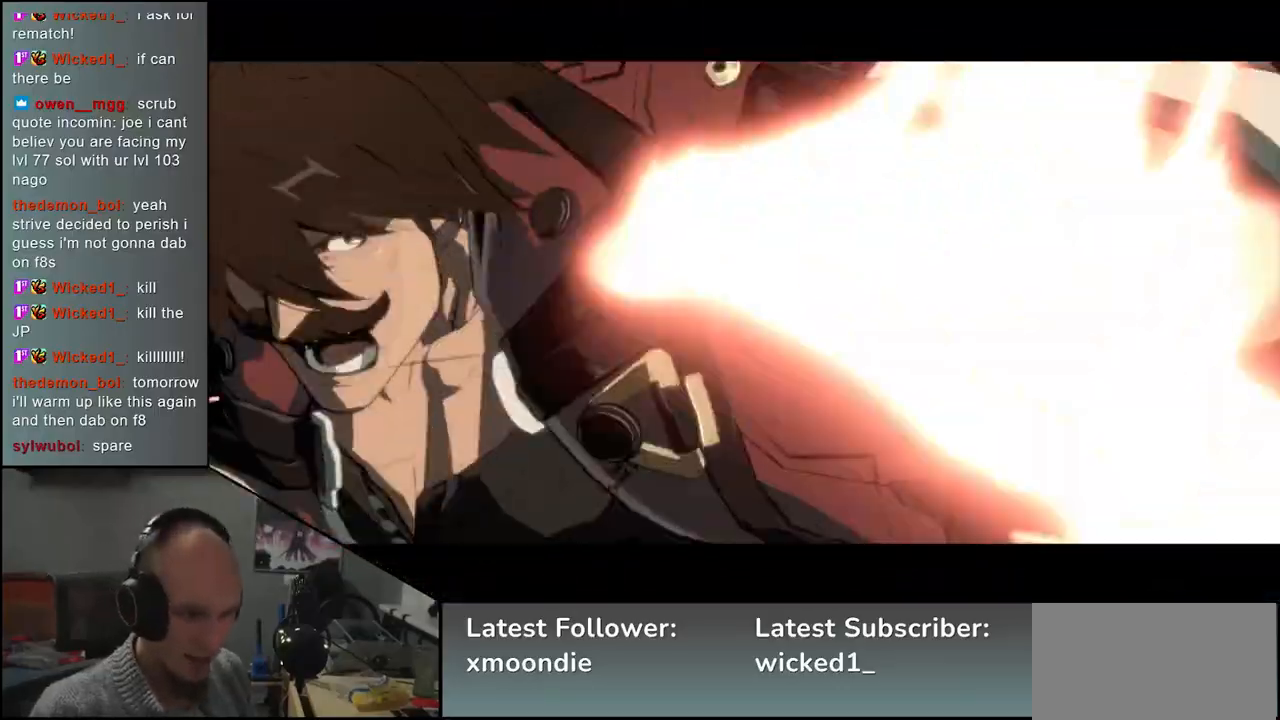
{"buttons": [], "left_stick": "center", "events": [[100, "left_stick", "center"]]}
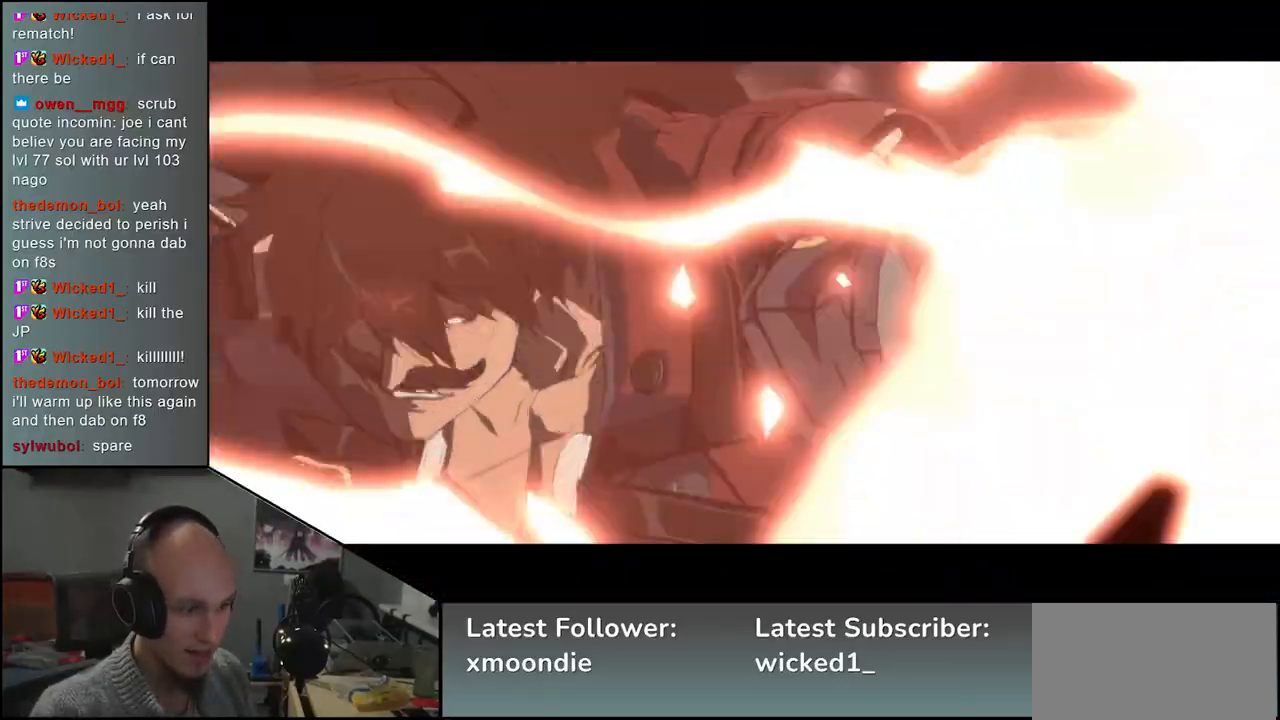
{"buttons": [], "left_stick": "up-right", "events": [[150, "left_stick", "up-right"]]}
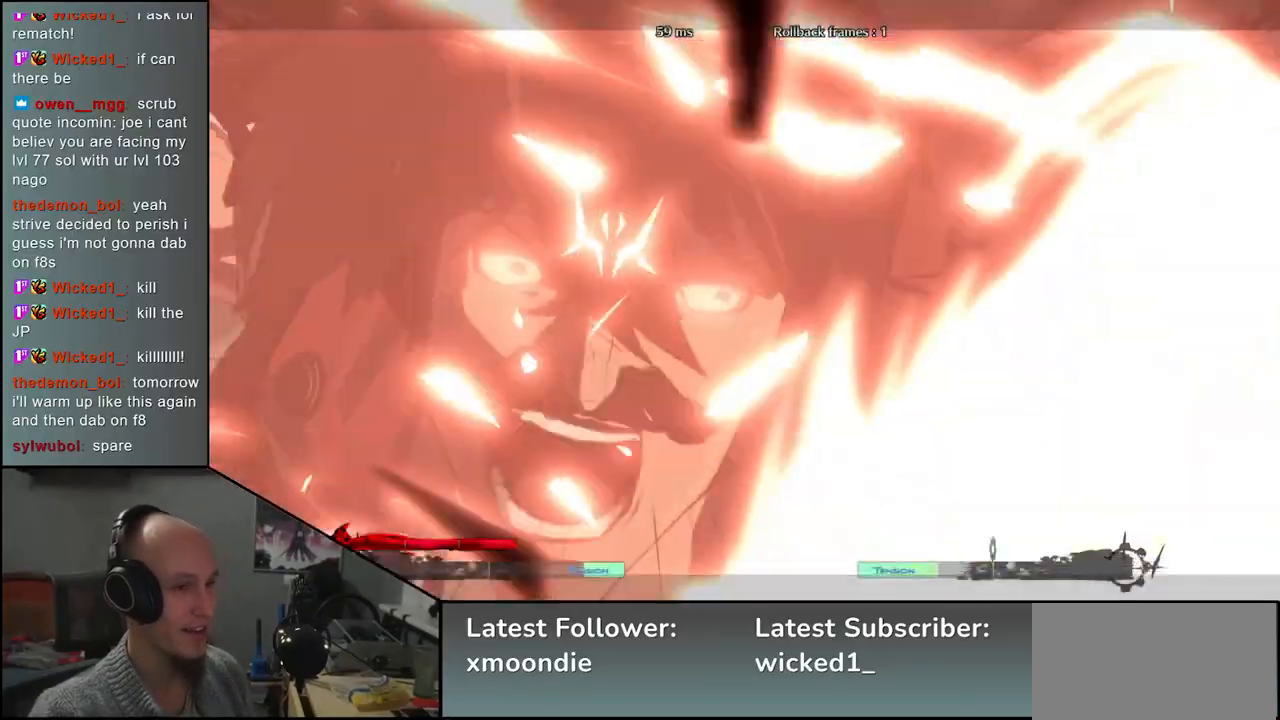
{"buttons": [], "left_stick": "up-right", "events": []}
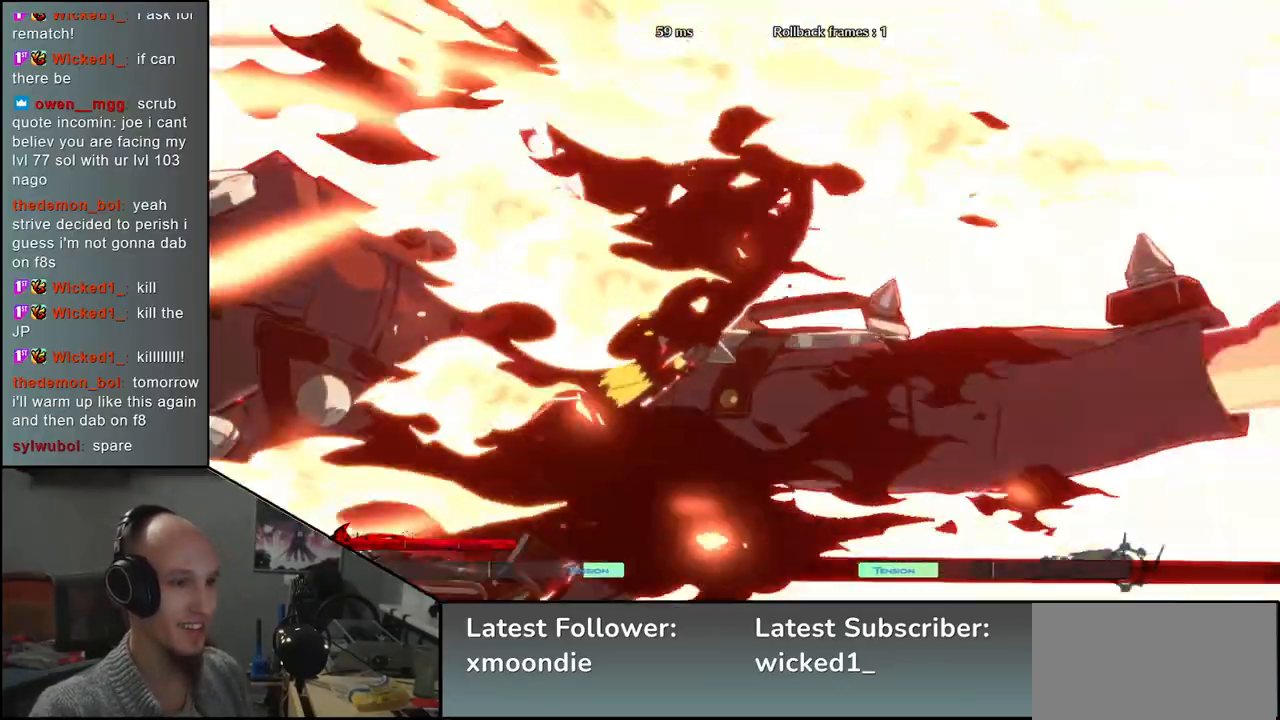
{"buttons": [], "left_stick": "up-right", "events": []}
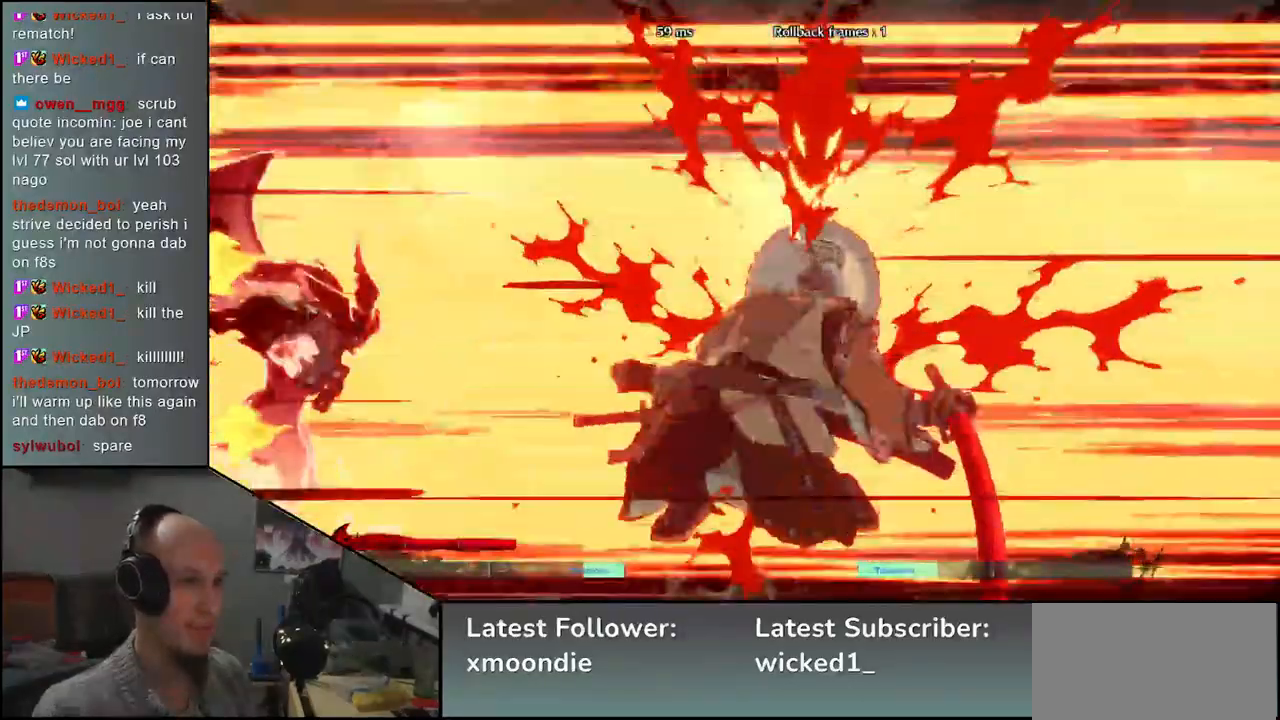
{"buttons": [], "left_stick": "center", "events": [[300, "left_stick", "center"]]}
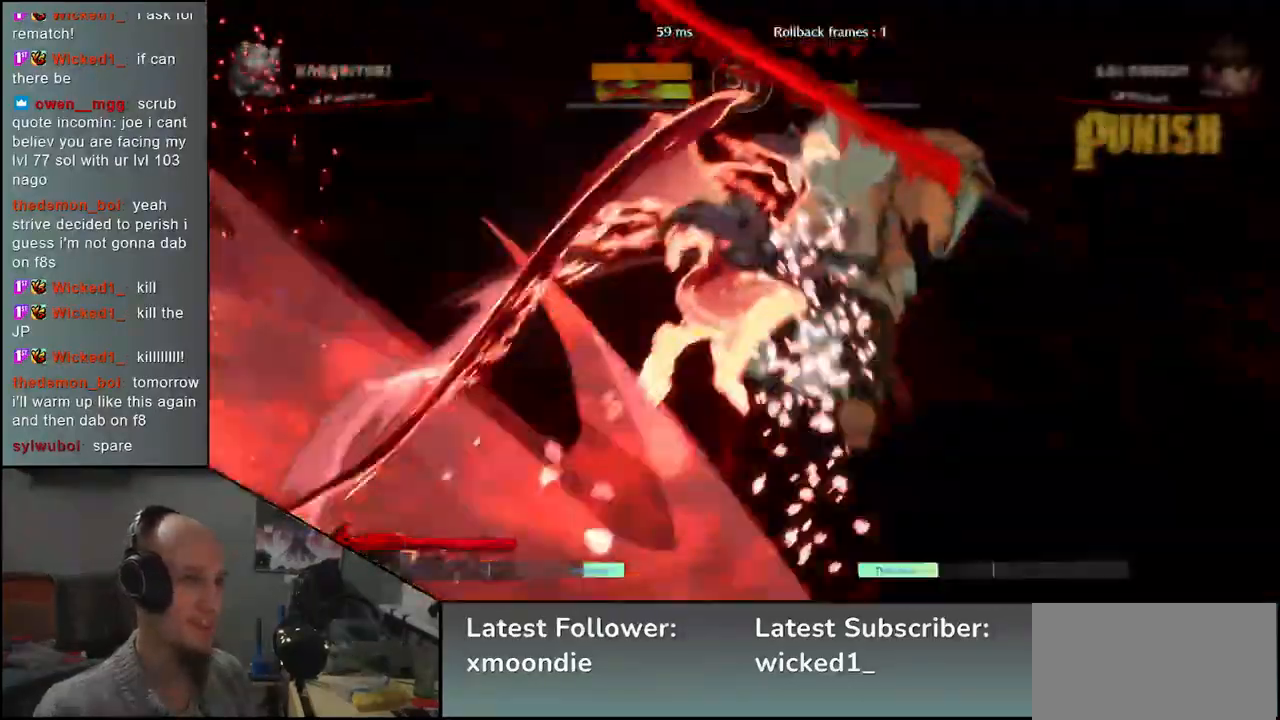
{"buttons": [], "left_stick": "center", "events": []}
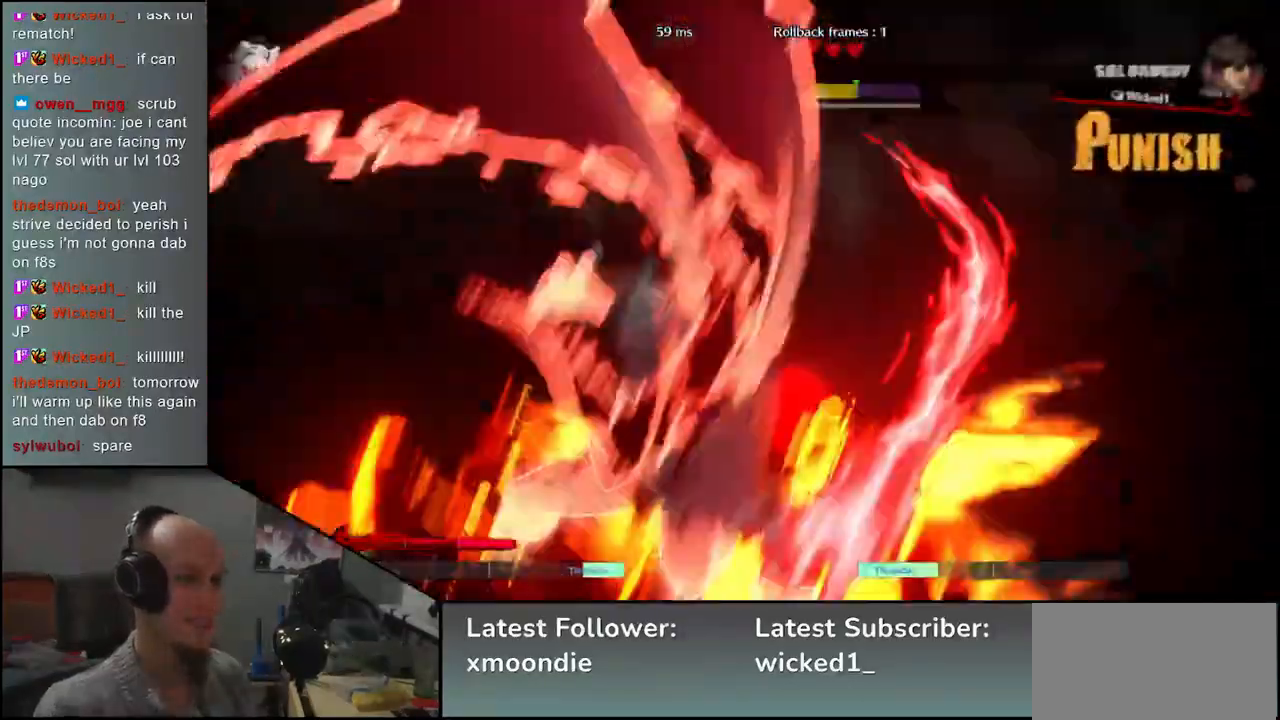
{"buttons": [], "left_stick": "center", "events": []}
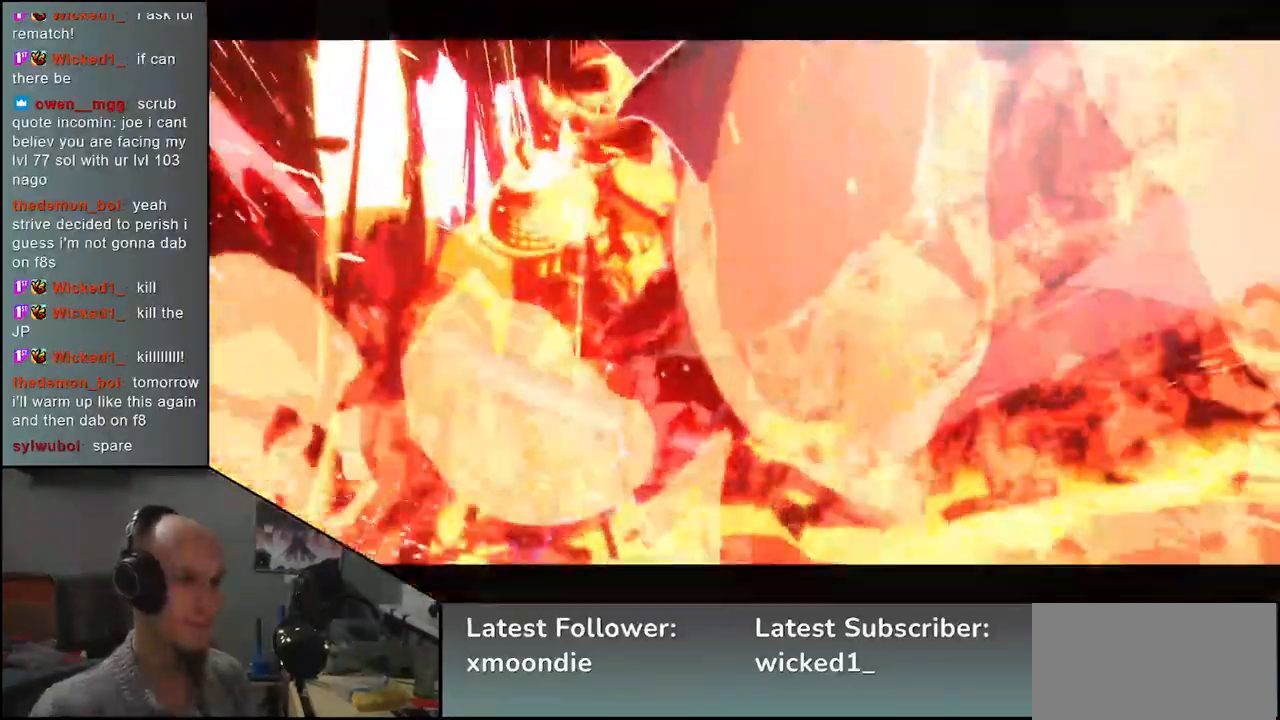
{"buttons": [], "left_stick": "center", "events": []}
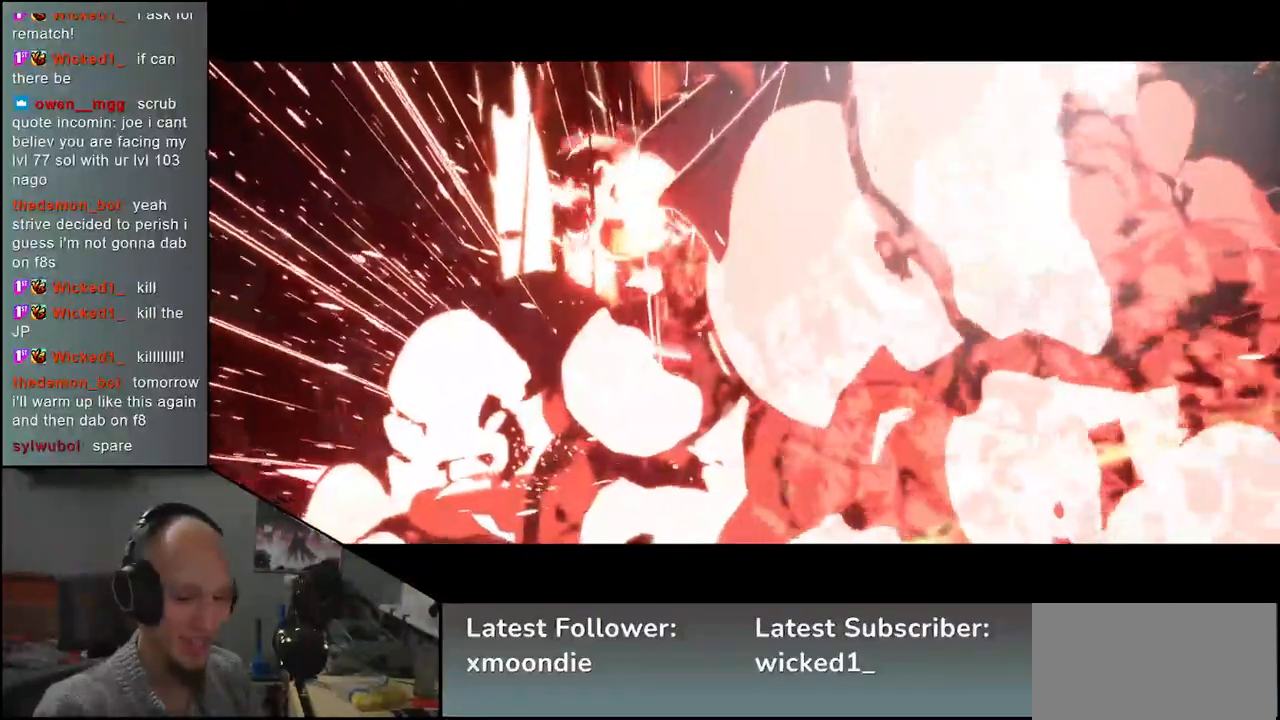
{"buttons": [], "left_stick": "center", "events": []}
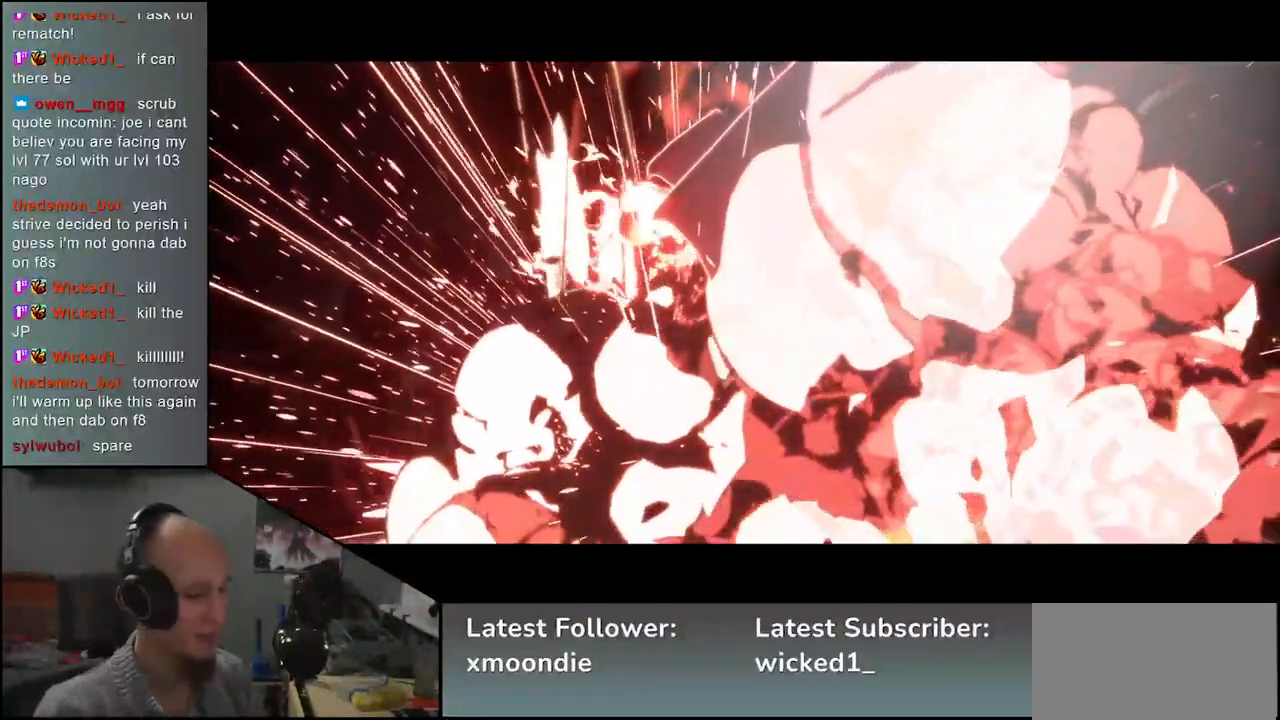
{"buttons": [], "left_stick": "center", "events": []}
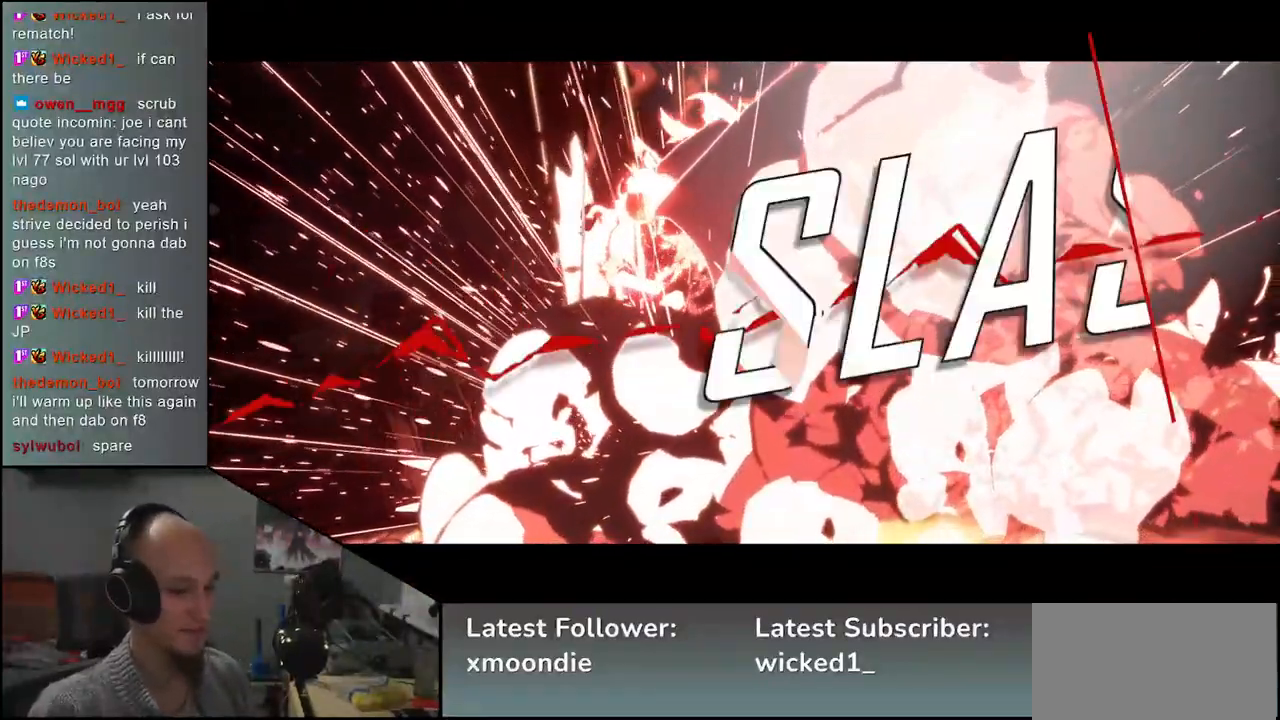
{"buttons": [], "left_stick": "center", "events": []}
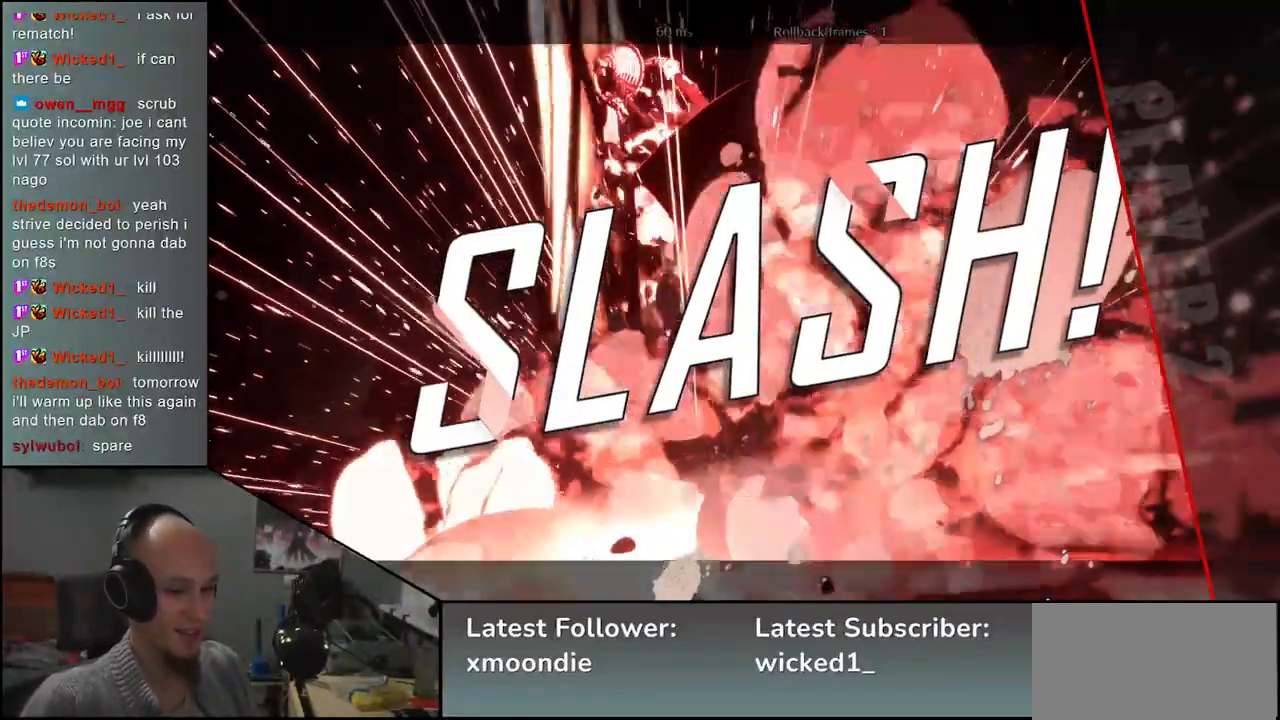
{"buttons": [], "left_stick": "center", "events": []}
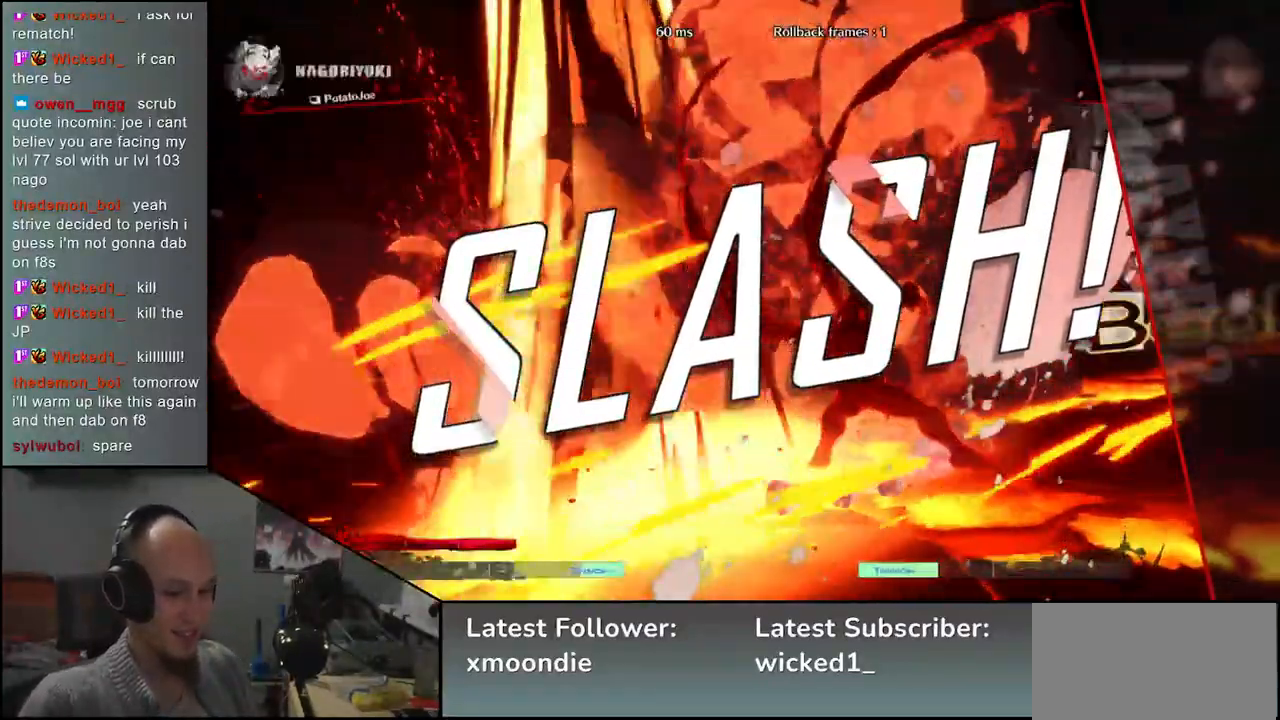
{"buttons": [], "left_stick": "center", "events": []}
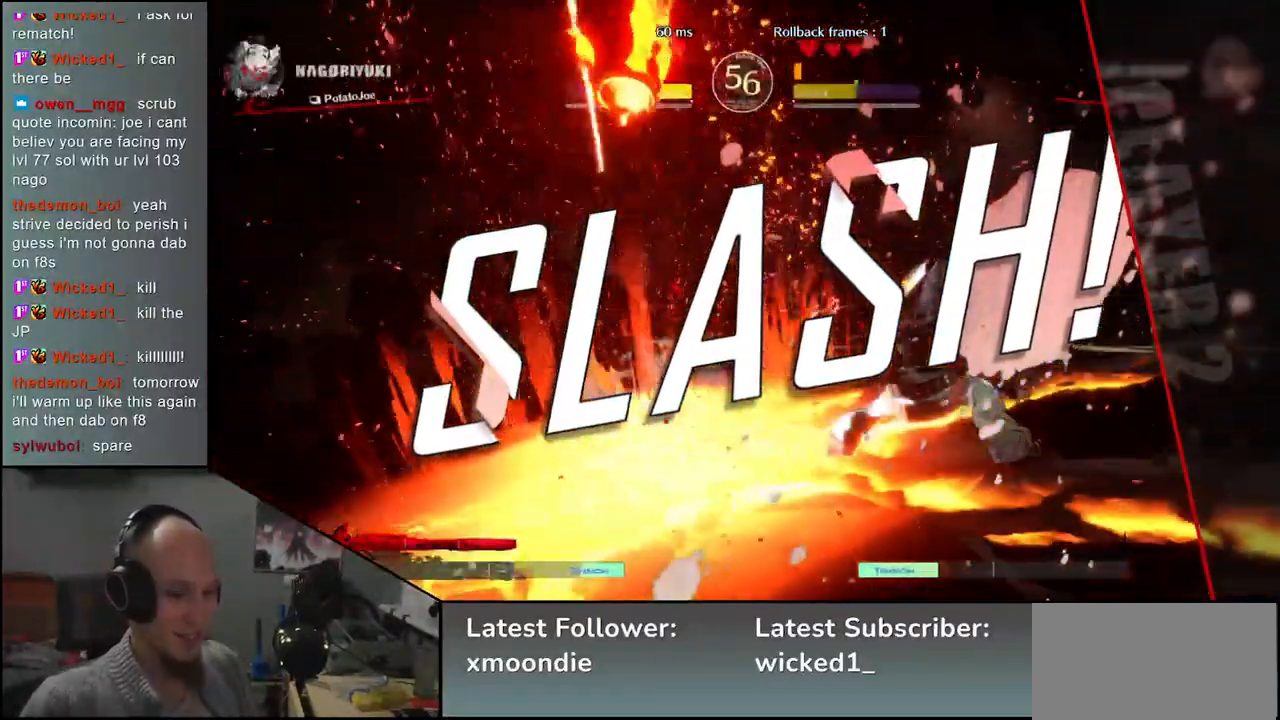
{"buttons": [], "left_stick": "center", "events": []}
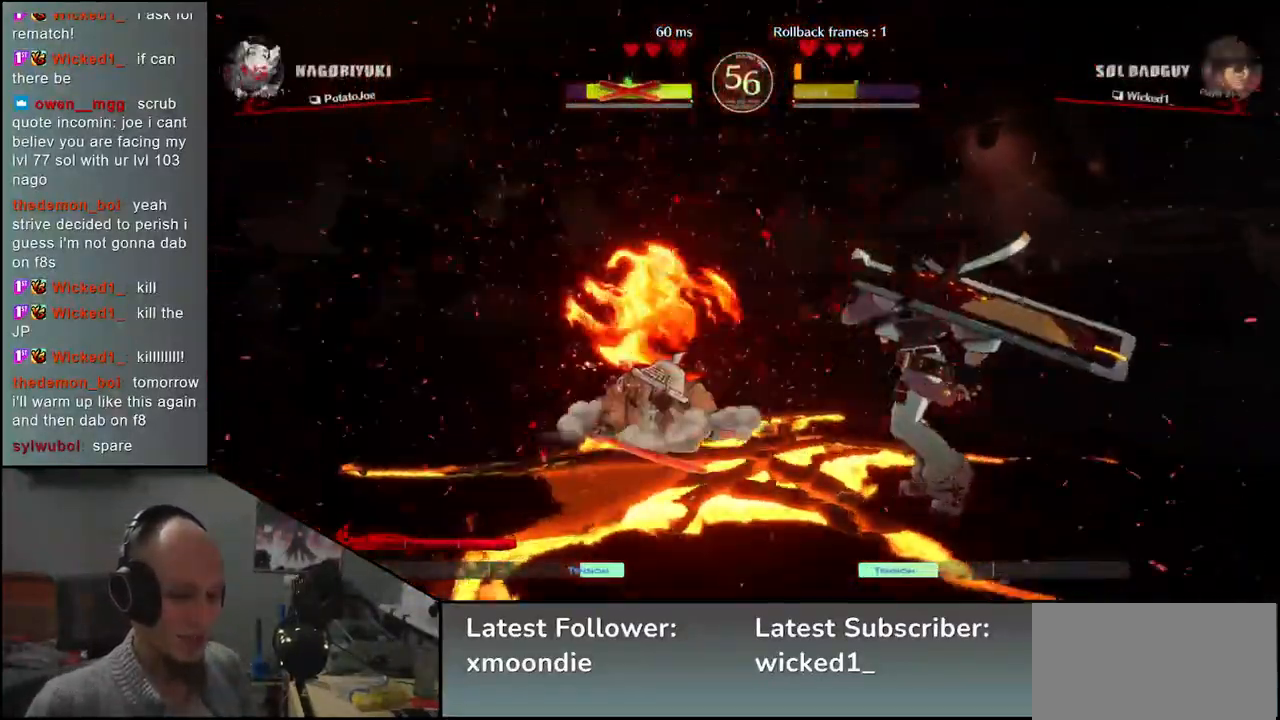
{"buttons": [], "left_stick": "left", "events": [[50, "left_stick", "left"]]}
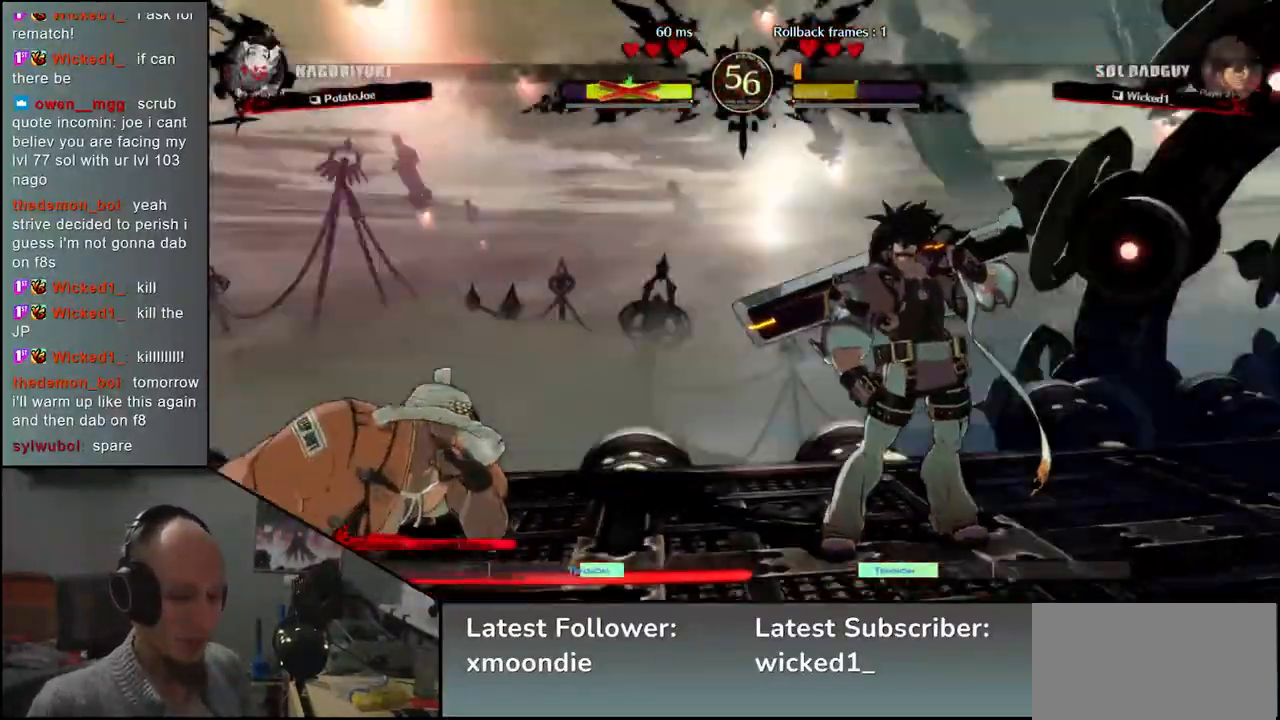
{"buttons": [], "left_stick": "left", "events": []}
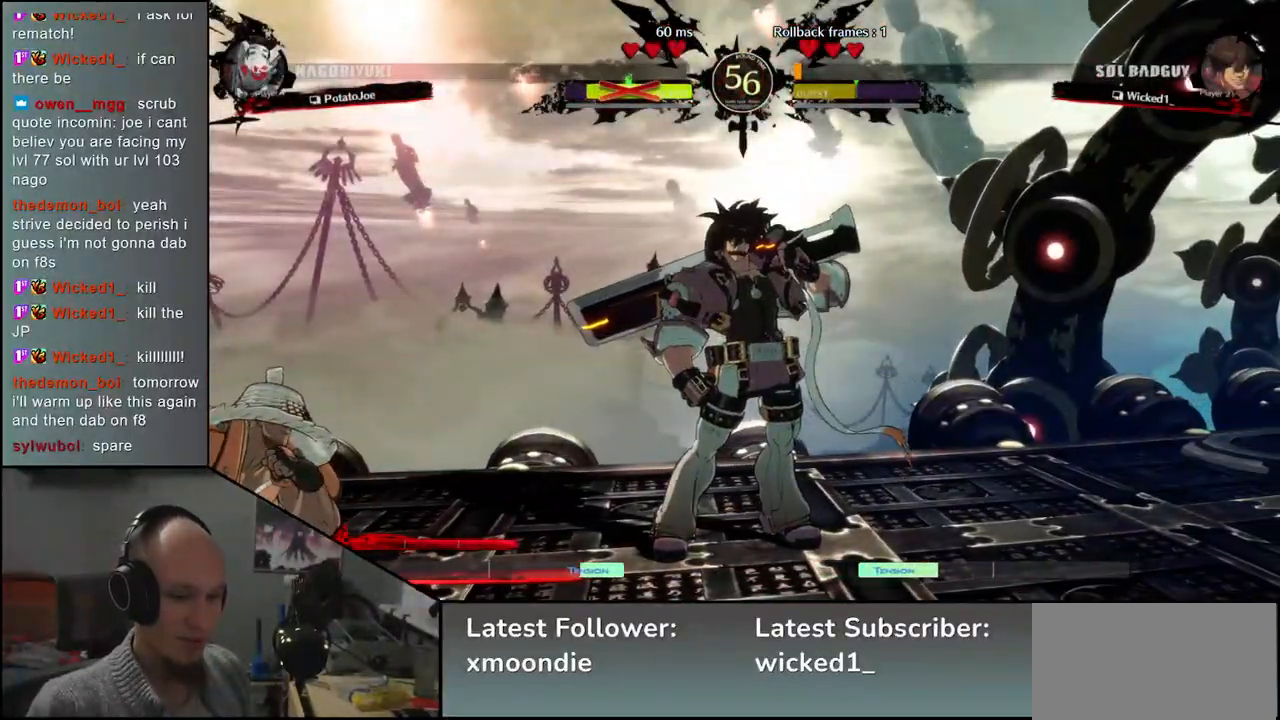
{"buttons": [], "left_stick": "left", "events": []}
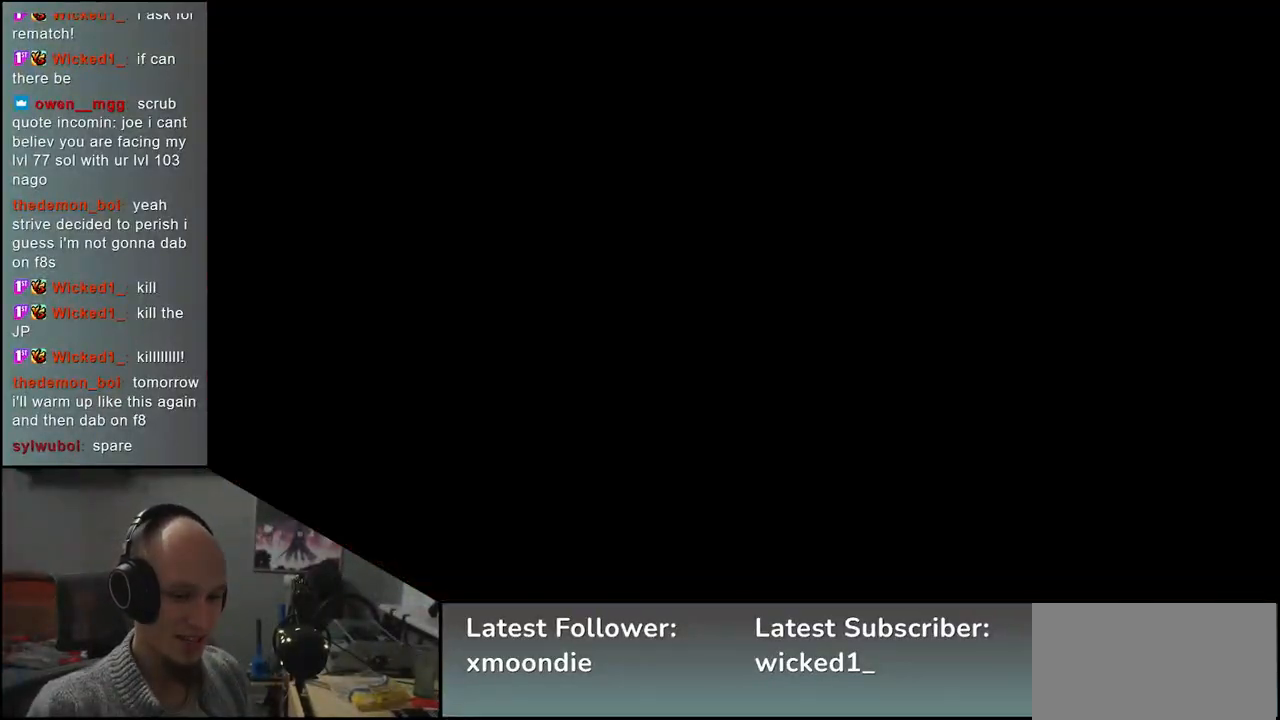
{"buttons": [], "left_stick": "left", "events": []}
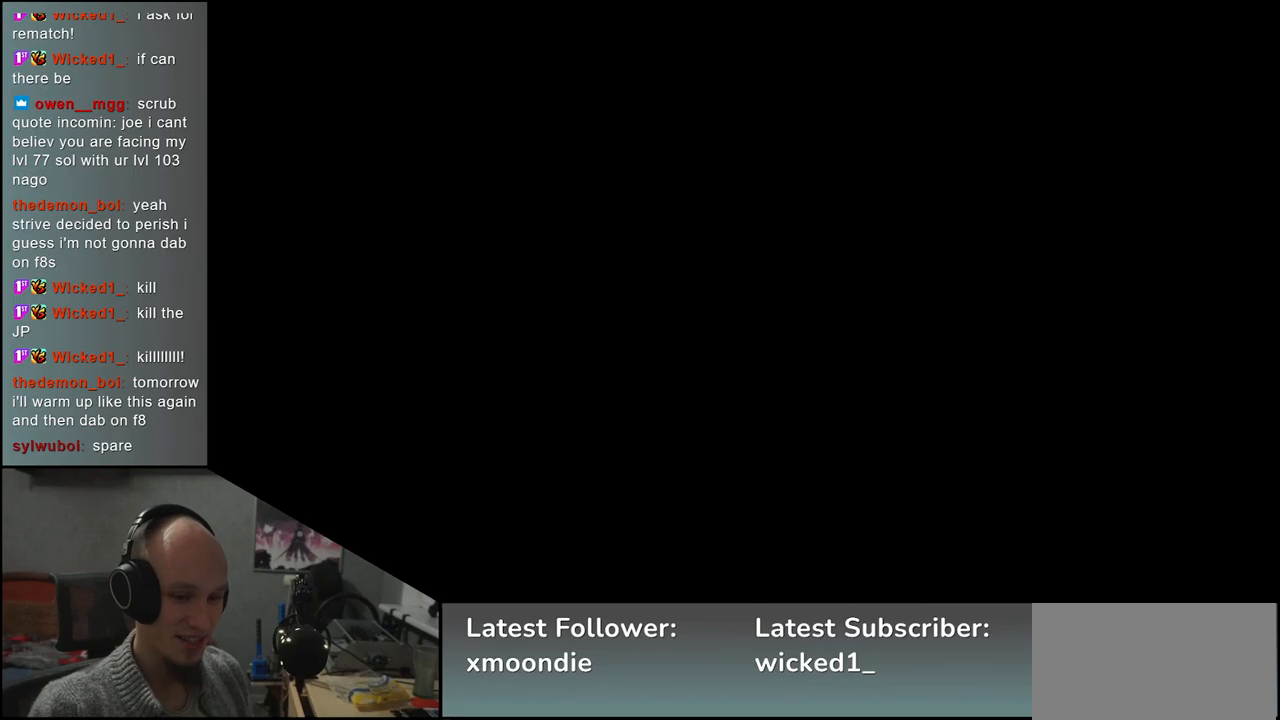
{"buttons": [], "left_stick": "left", "events": []}
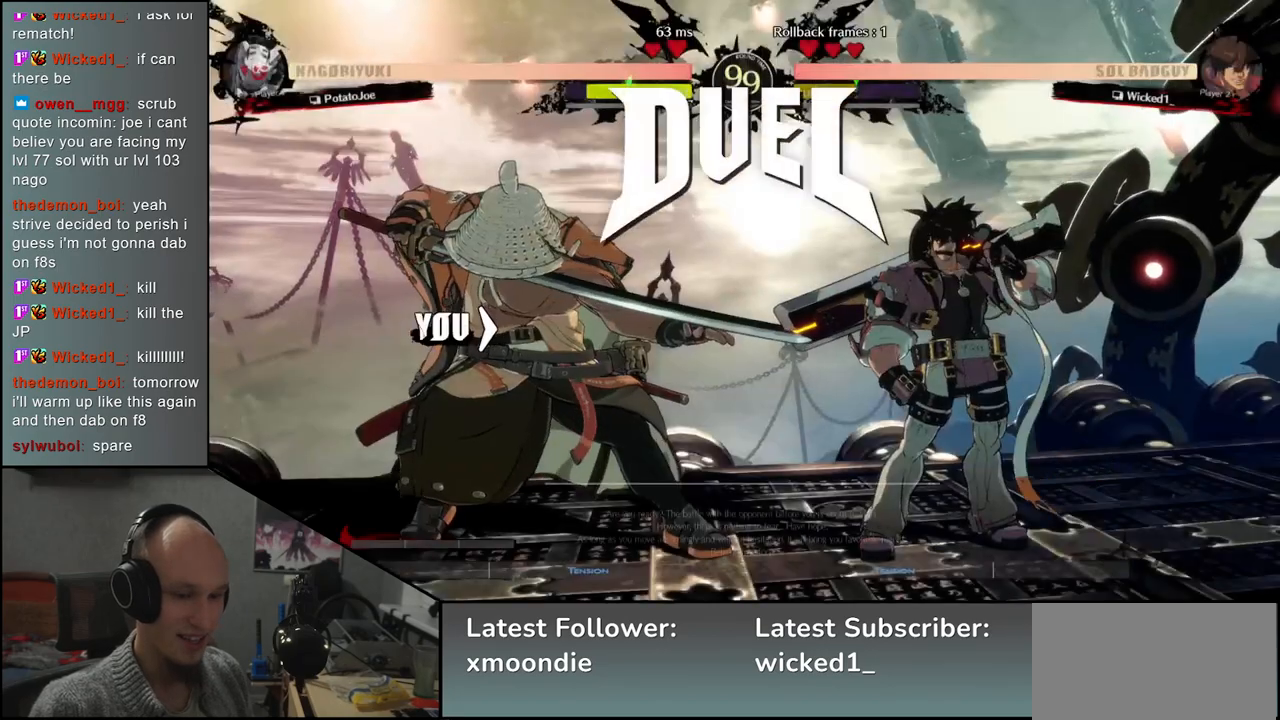
{"buttons": [], "left_stick": "left", "events": []}
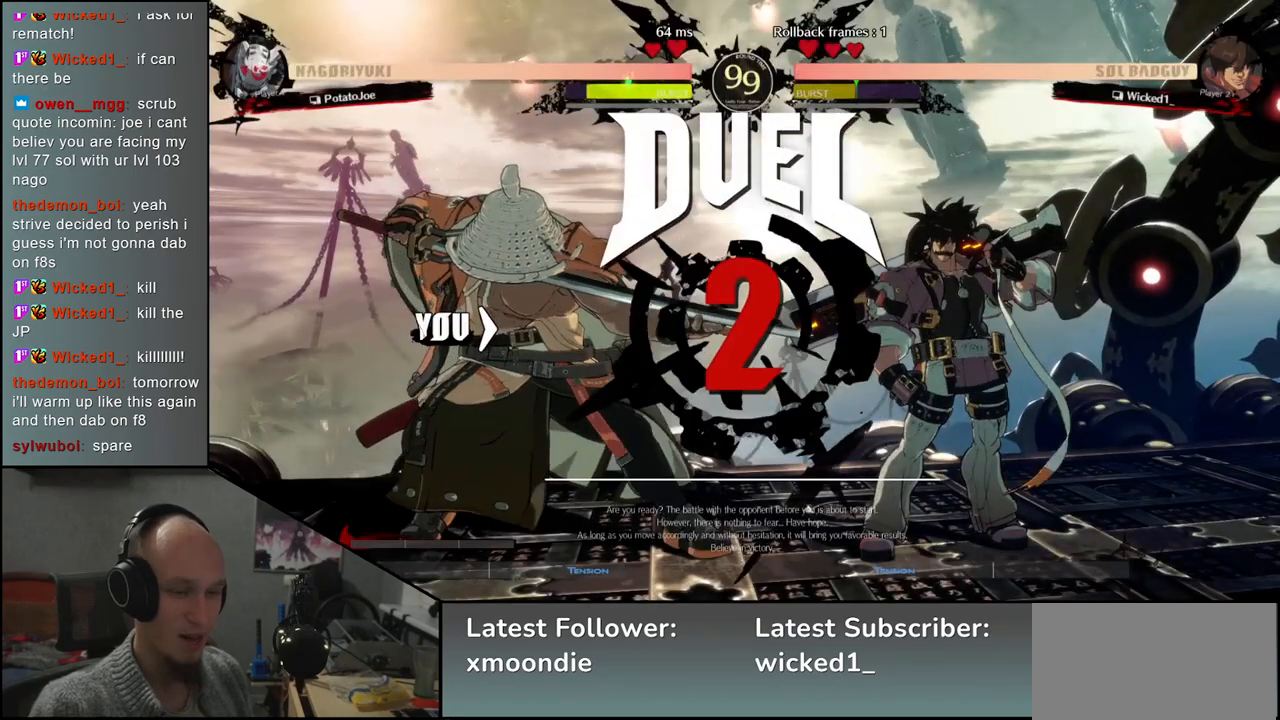
{"buttons": [], "left_stick": "left", "events": []}
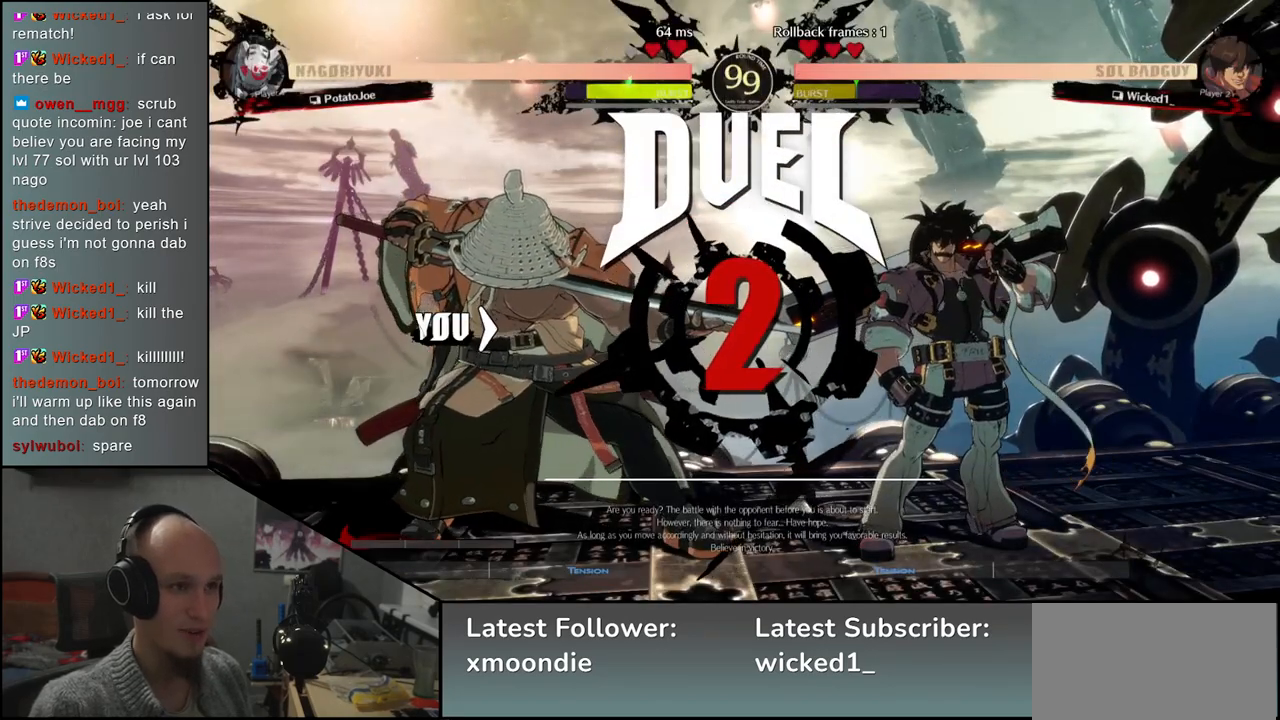
{"buttons": [], "left_stick": "left", "events": []}
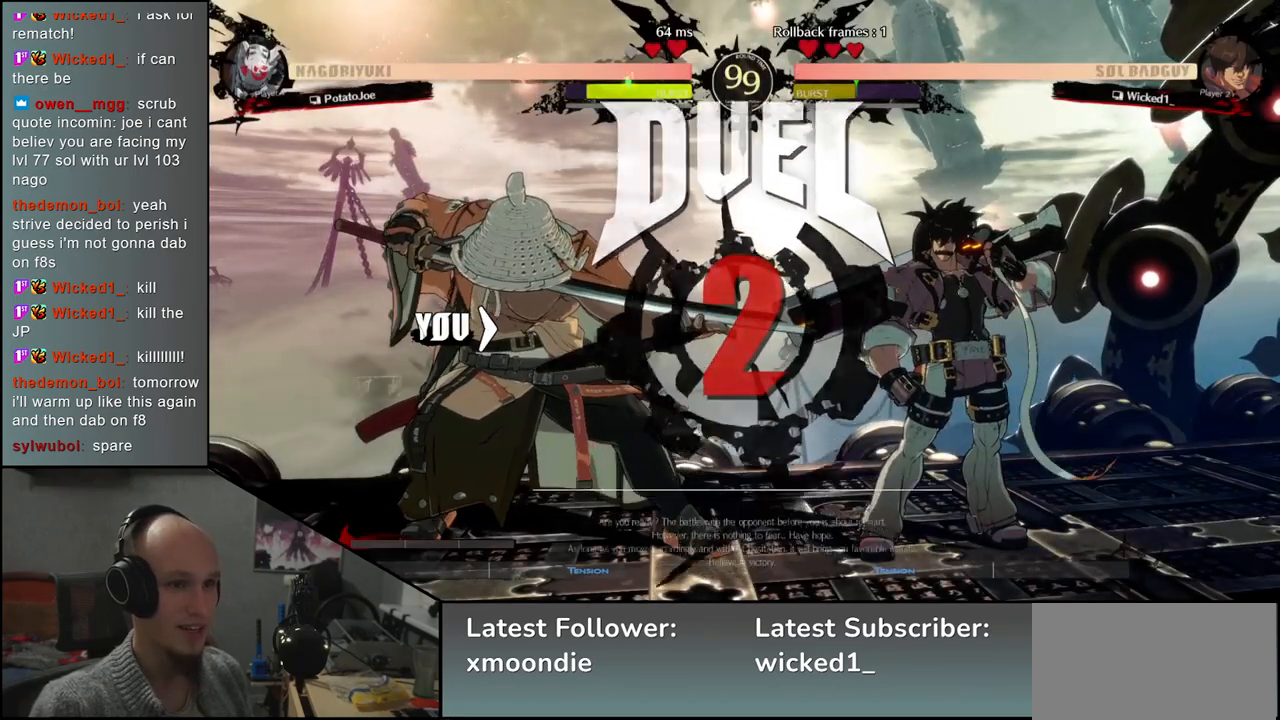
{"buttons": [], "left_stick": "left", "events": []}
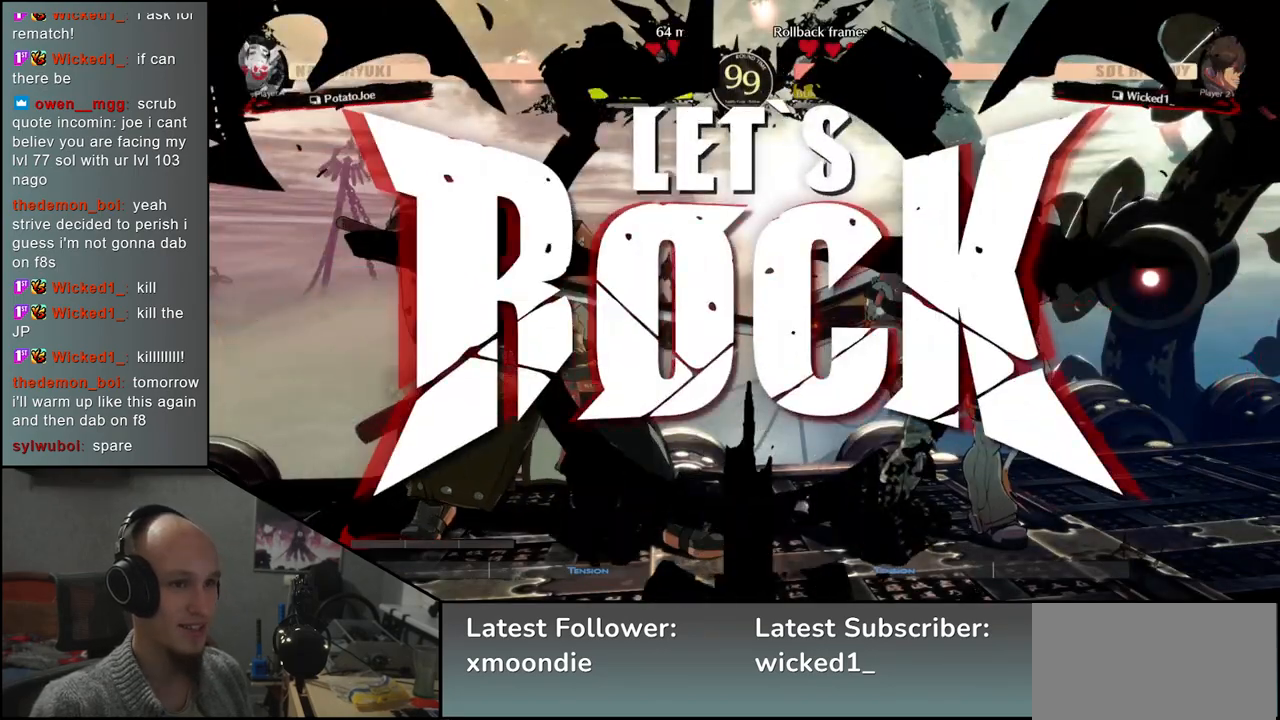
{"buttons": ["SQUARE"], "left_stick": "down-left", "events": [[317, "left_stick", "down-left"], [433, "SQUARE", "down"]]}